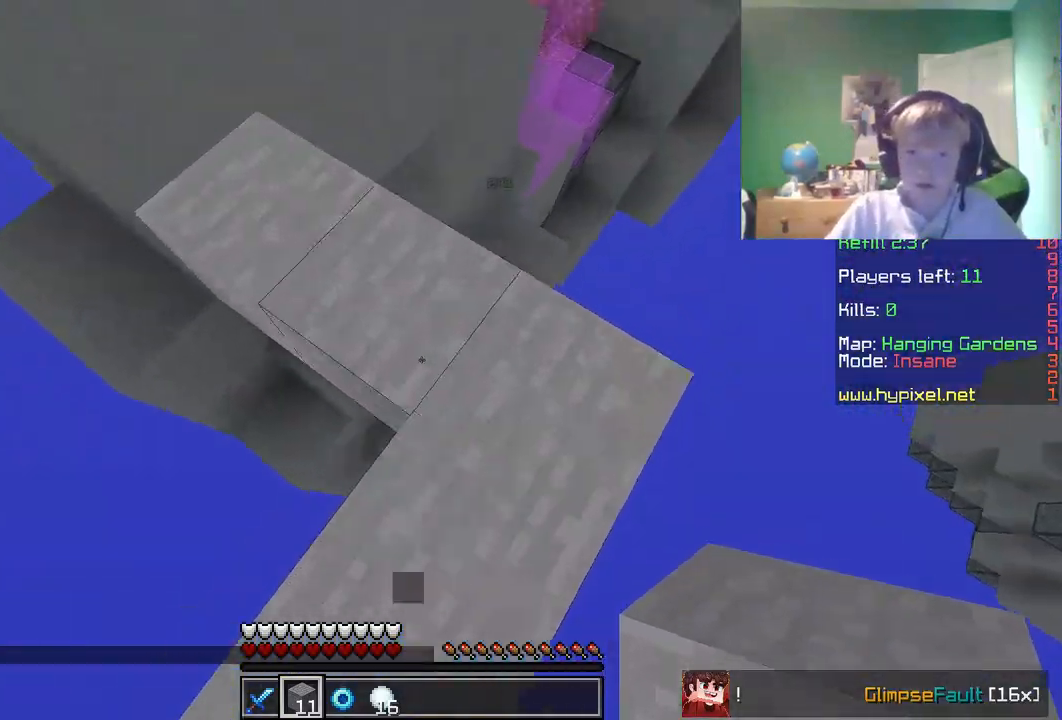
Gameplay with keyboard and mouse; each line is a JSON object with the keys and mouse buttons held at the frame after it. "events" lists presses ("down") and releases ("up") of "a", "d", "s", "w", "mouse_left" and "mouse_right" between this image and that frame as [ms after this image, input, new state], when the widget could be followed in between. "mouse_left", "mouse_right" = the "left", "right" buttons of the "mouse" list. No other keys are recorded. Fast repeated clicks can show as one long hold. Mouse movement is not recorded.
{"keys": ["d"], "mouse": [], "events": [[183, "a", "down"], [283, "w", "up"], [383, "a", "up"], [483, "d", "down"]]}
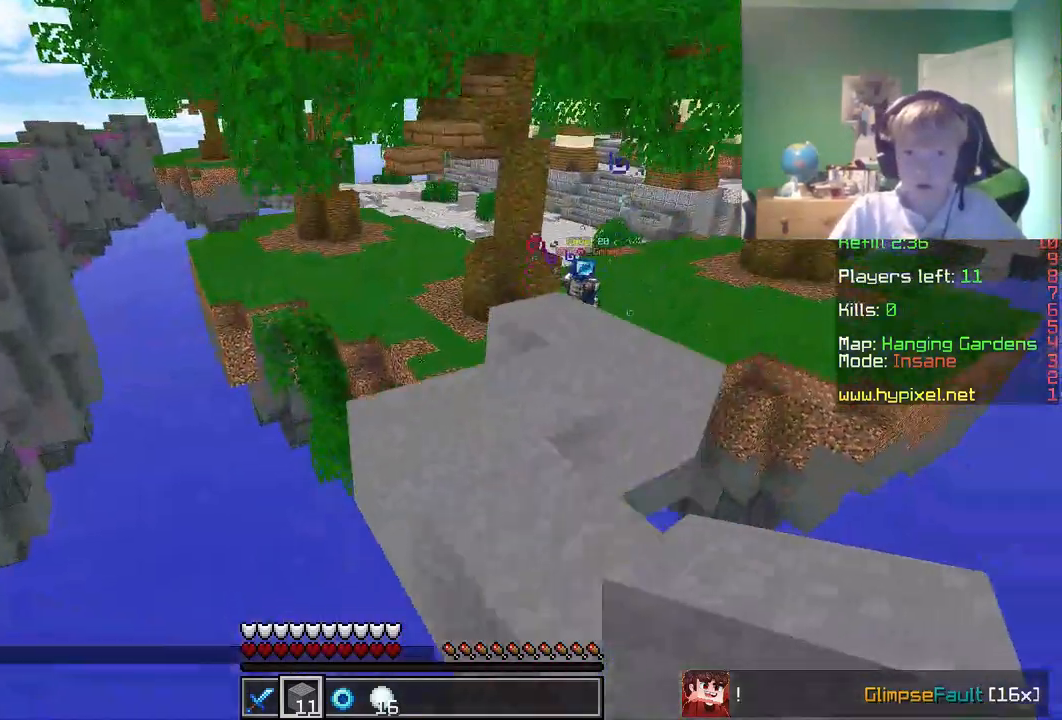
{"keys": ["w"], "mouse": [], "events": [[183, "d", "up"], [200, "w", "down"]]}
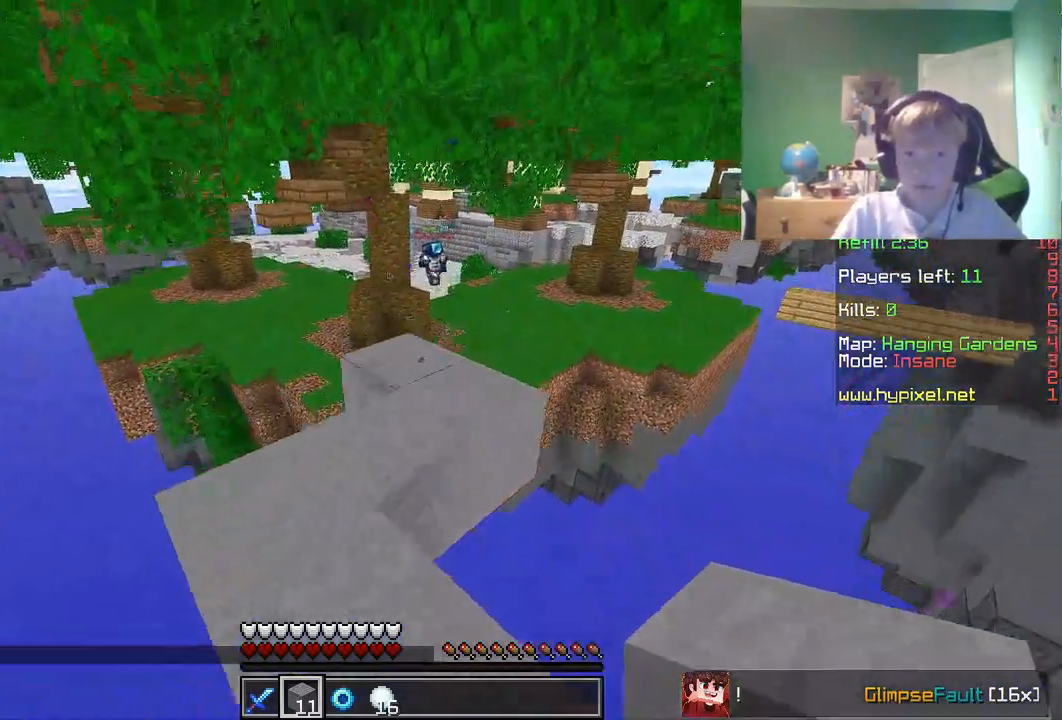
{"keys": ["w"], "mouse": [], "events": [[83, "w", "up"], [400, "w", "down"]]}
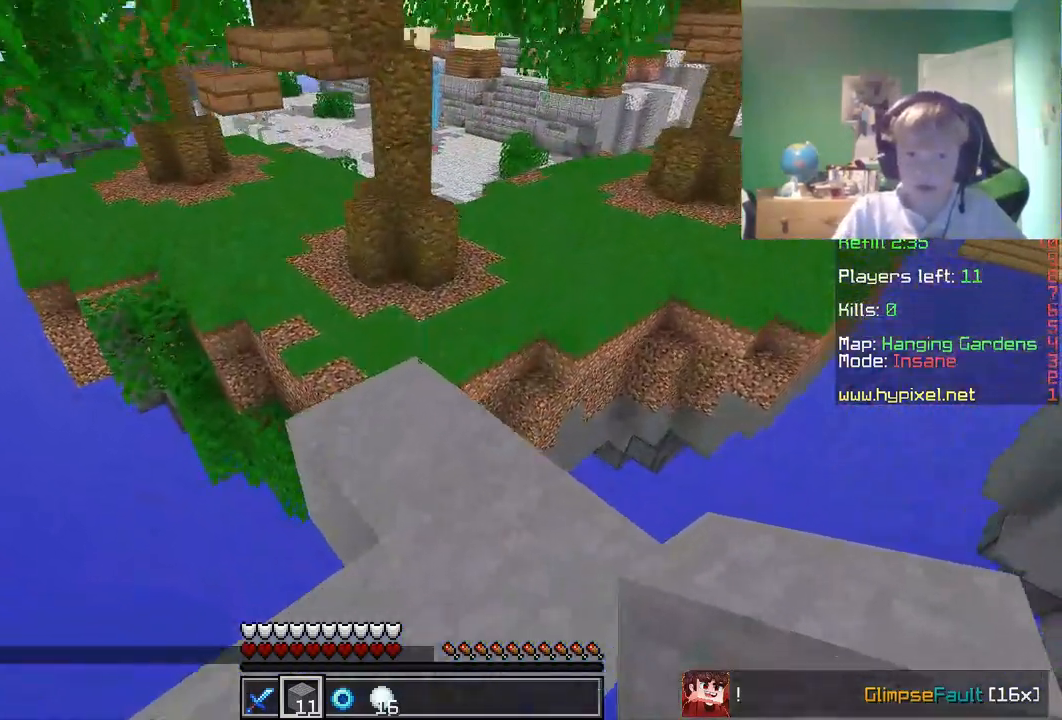
{"keys": ["w"], "mouse": [], "events": []}
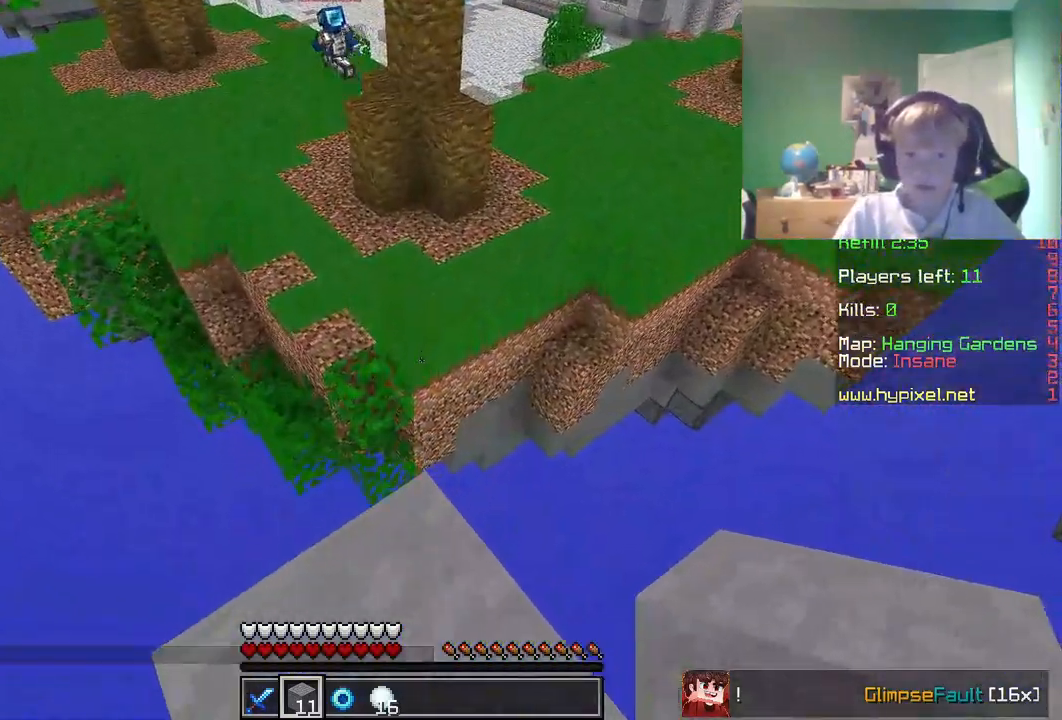
{"keys": ["d"], "mouse": [], "events": [[267, "w", "up"], [333, "d", "down"]]}
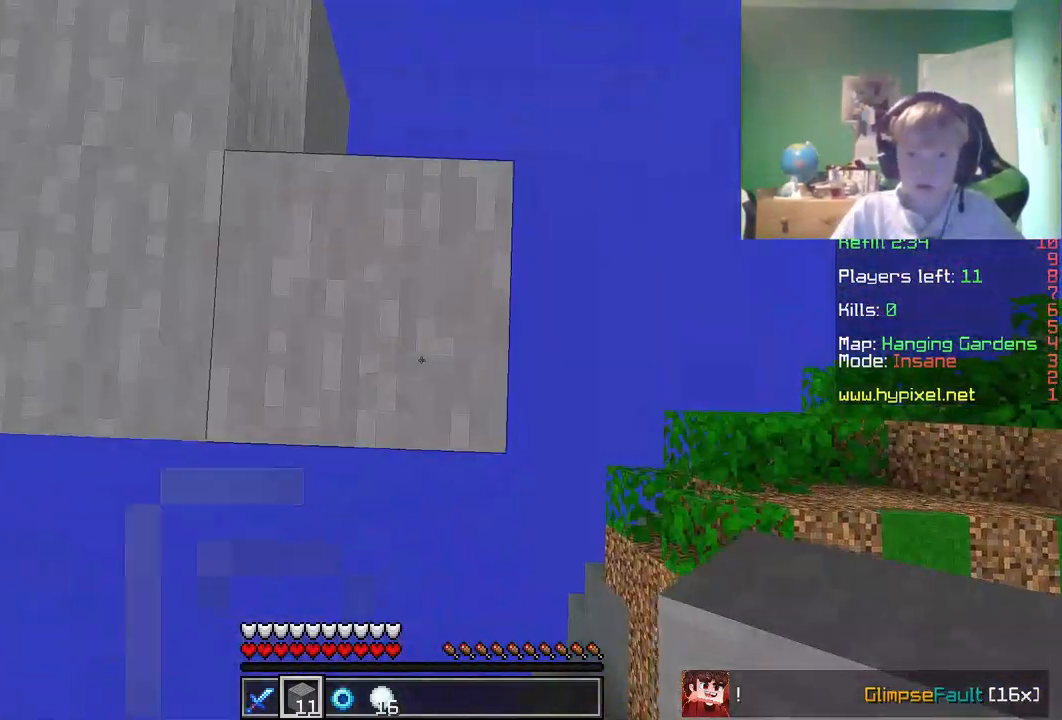
{"keys": [], "mouse": ["right"], "events": [[283, "mouse_right", "down"], [400, "mouse_right", "up"], [433, "d", "up"], [433, "mouse_right", "down"]]}
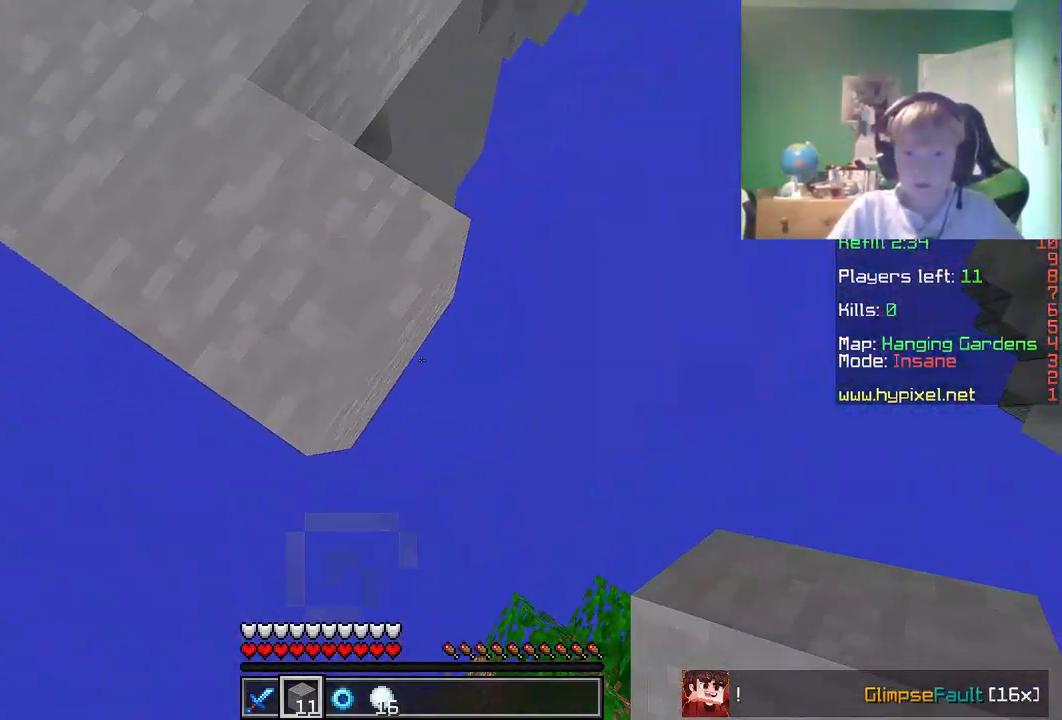
{"keys": [], "mouse": ["right"], "events": [[417, "mouse_right", "up"], [500, "mouse_right", "down"]]}
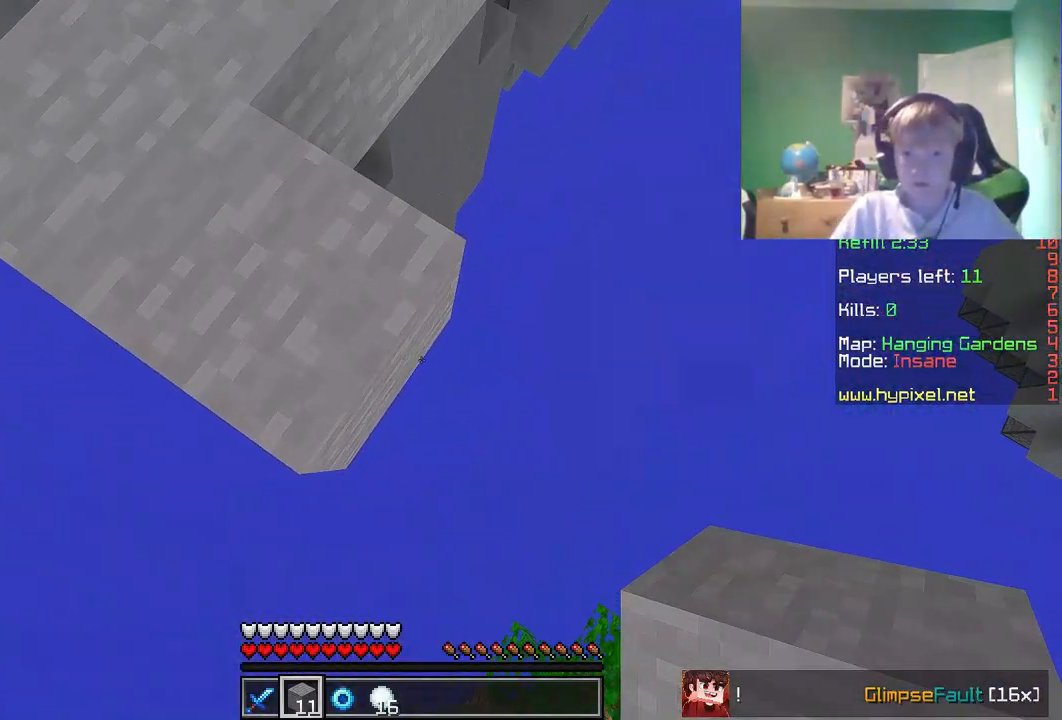
{"keys": [], "mouse": [], "events": [[250, "mouse_right", "up"]]}
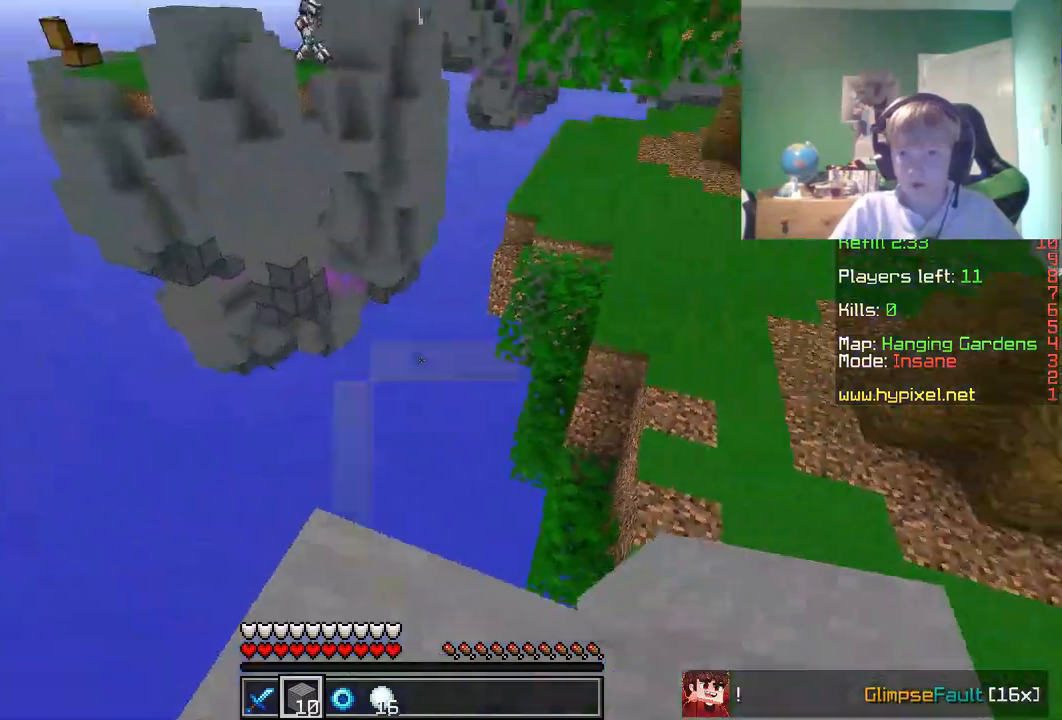
{"keys": ["w"], "mouse": [], "events": [[250, "w", "down"]]}
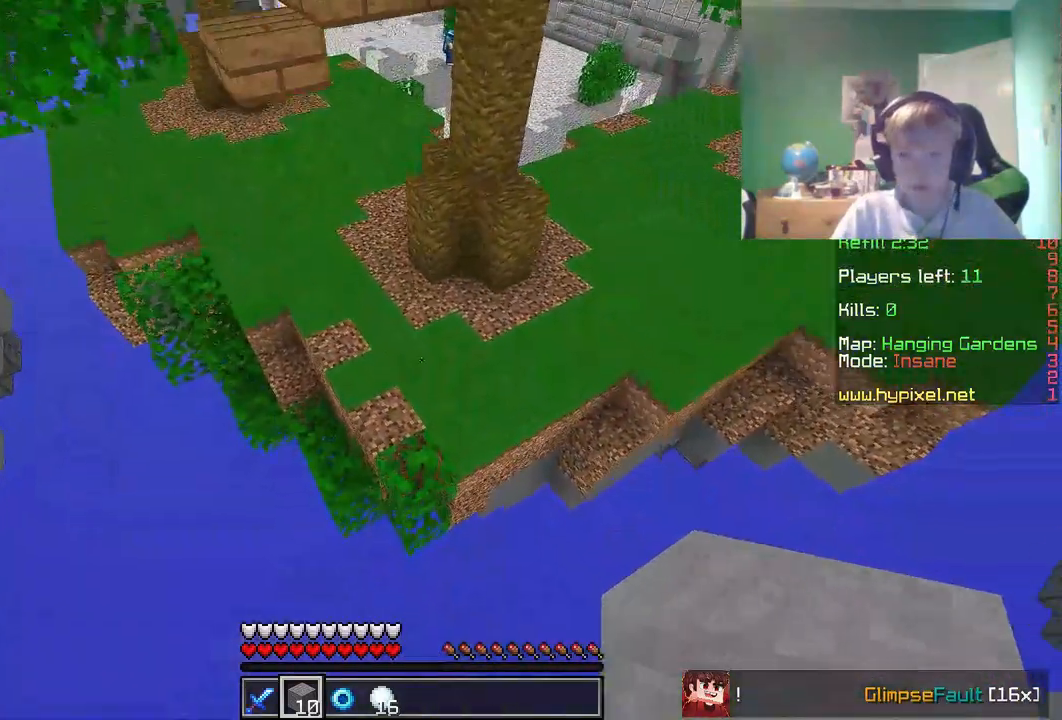
{"keys": ["w"], "mouse": [], "events": []}
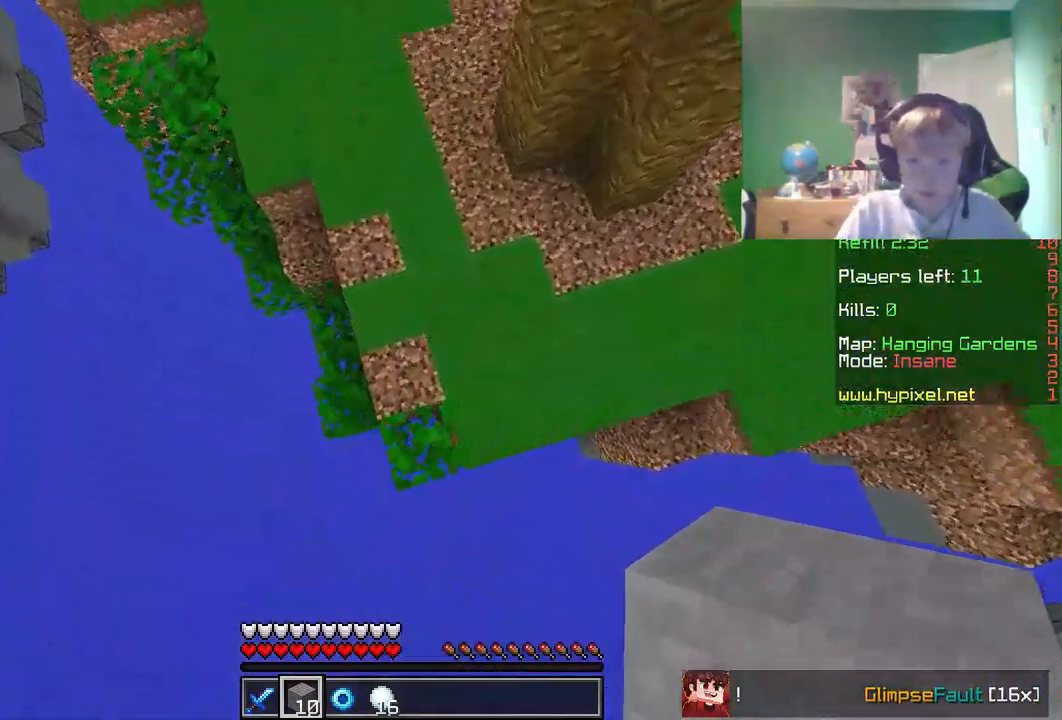
{"keys": ["w"], "mouse": [], "events": [[200, "mouse_right", "down"], [333, "mouse_right", "up"]]}
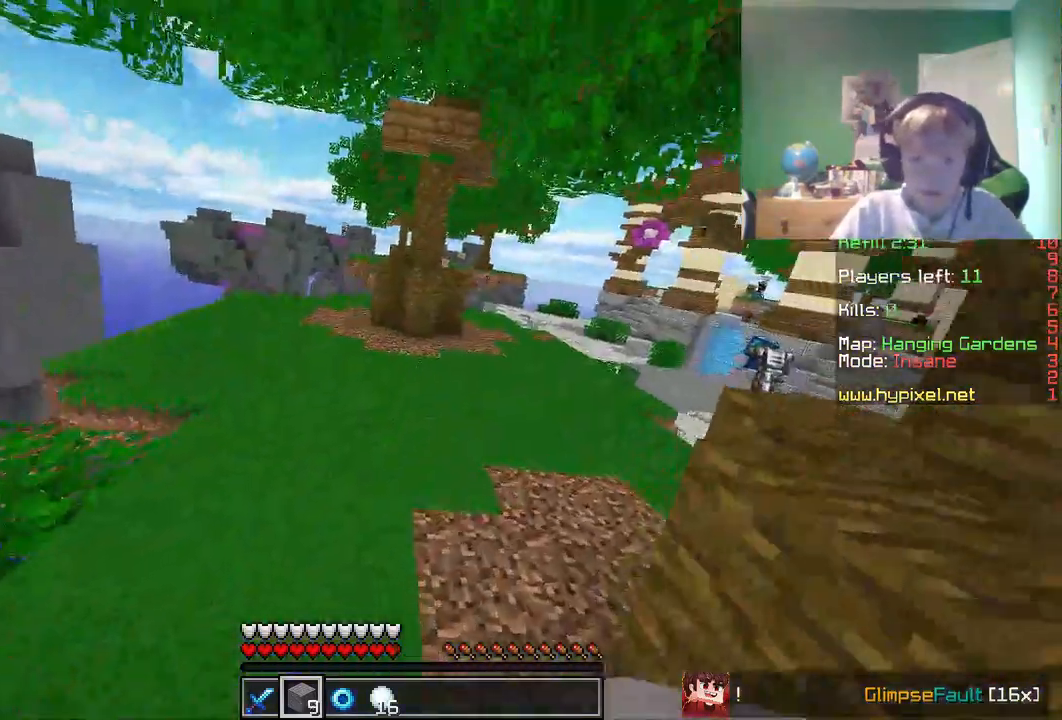
{"keys": ["w"], "mouse": [], "events": []}
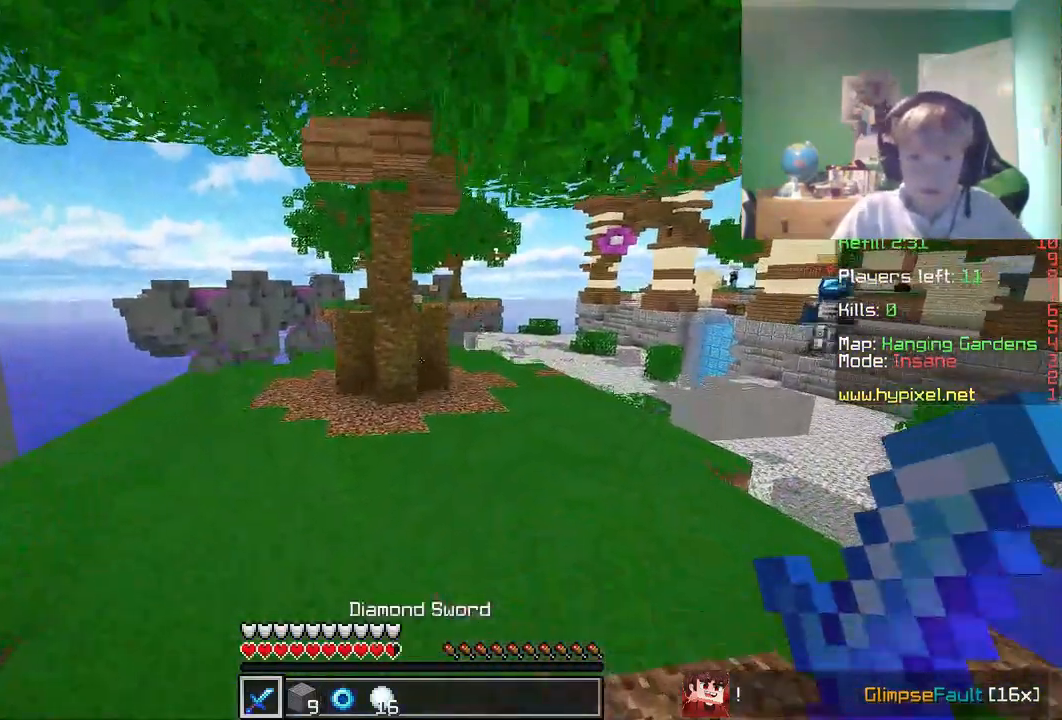
{"keys": ["w"], "mouse": [], "events": []}
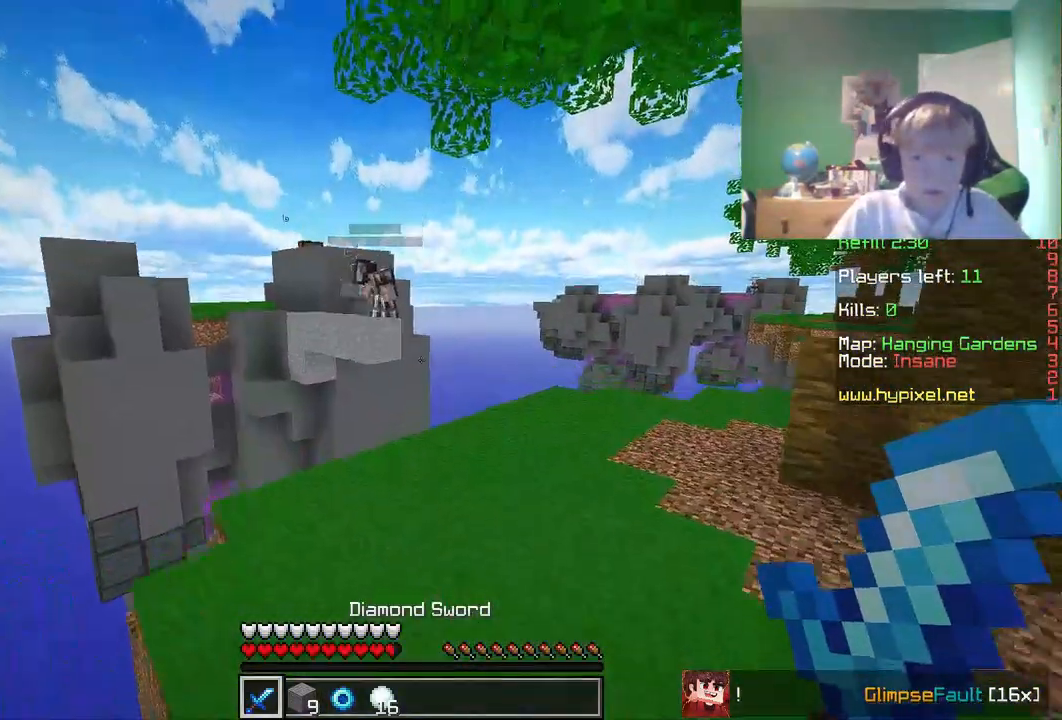
{"keys": ["w"], "mouse": [], "events": []}
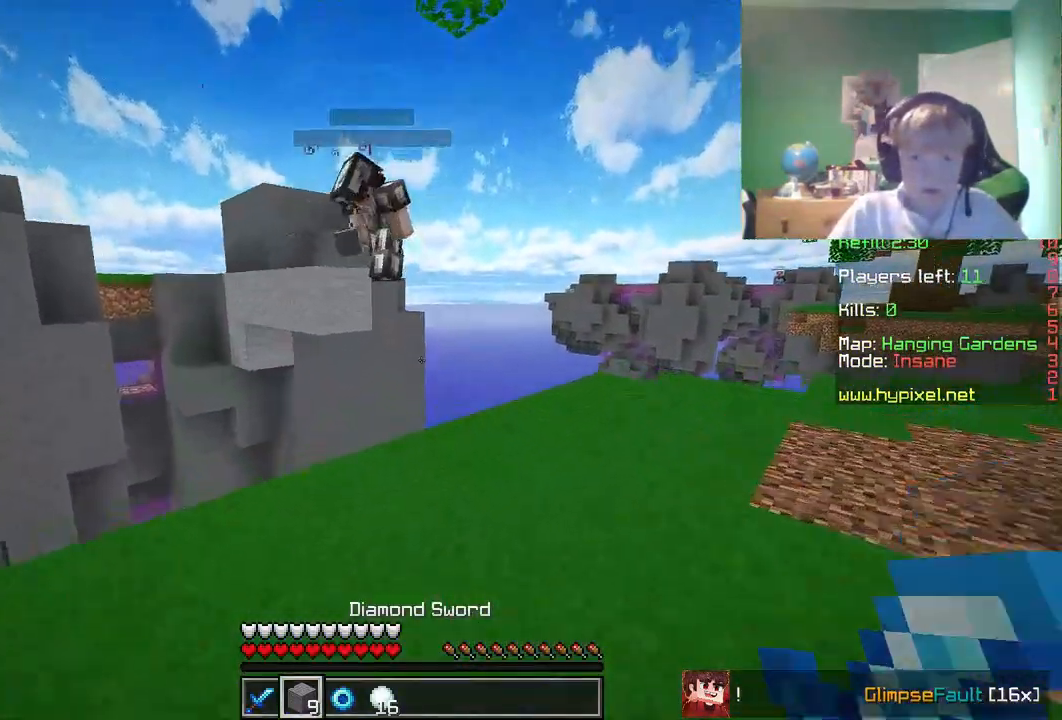
{"keys": ["d"], "mouse": [], "events": [[167, "mouse_right", "down"], [183, "w", "up"], [217, "s", "down"], [300, "mouse_right", "up"], [450, "s", "up"], [483, "d", "down"]]}
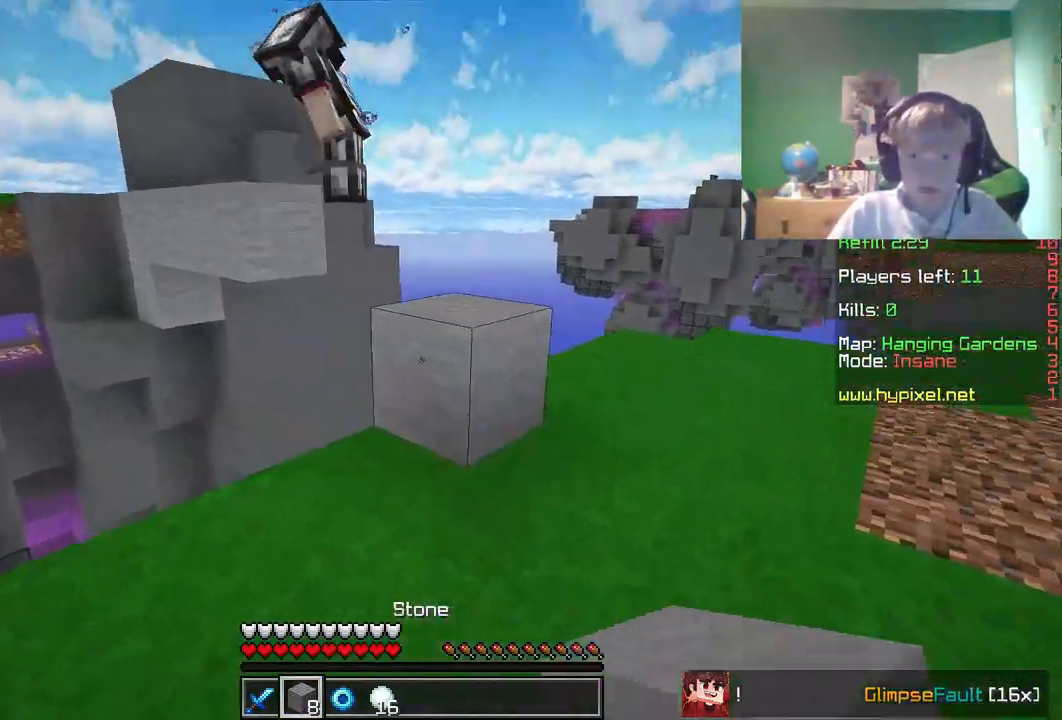
{"keys": ["w"], "mouse": [], "events": [[250, "w", "down"], [350, "d", "up"]]}
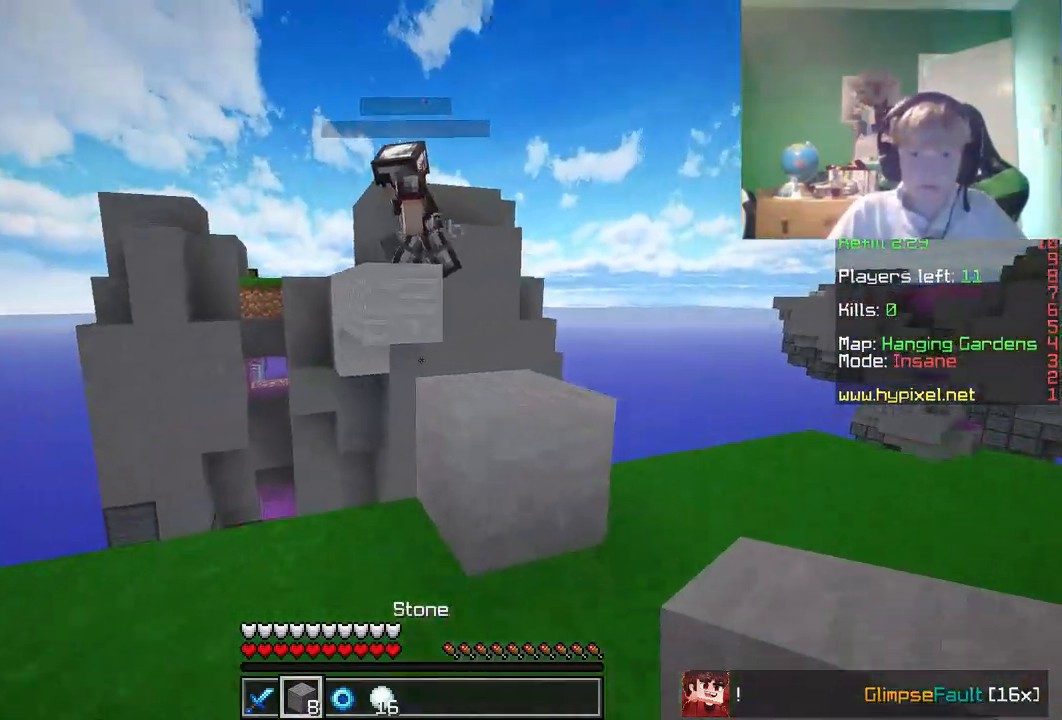
{"keys": ["w"], "mouse": ["right"], "events": [[33, "d", "down"], [300, "mouse_right", "down"], [317, "d", "up"], [350, "w", "up"], [400, "mouse_right", "up"], [450, "mouse_right", "down"], [500, "w", "down"]]}
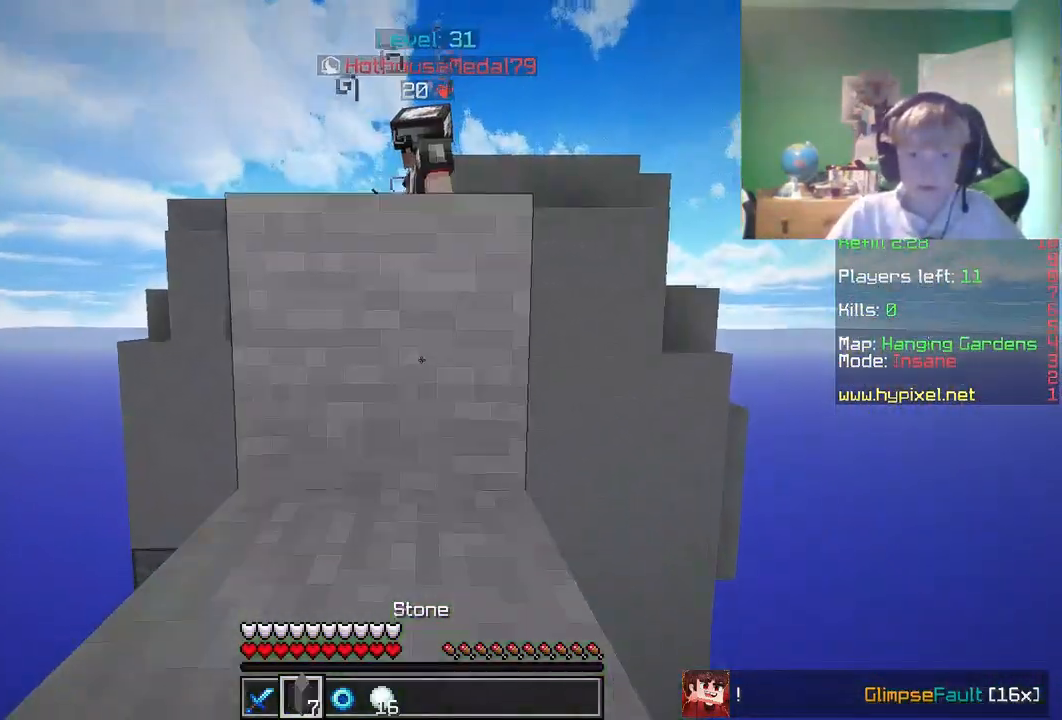
{"keys": ["w"], "mouse": [], "events": [[83, "mouse_right", "up"]]}
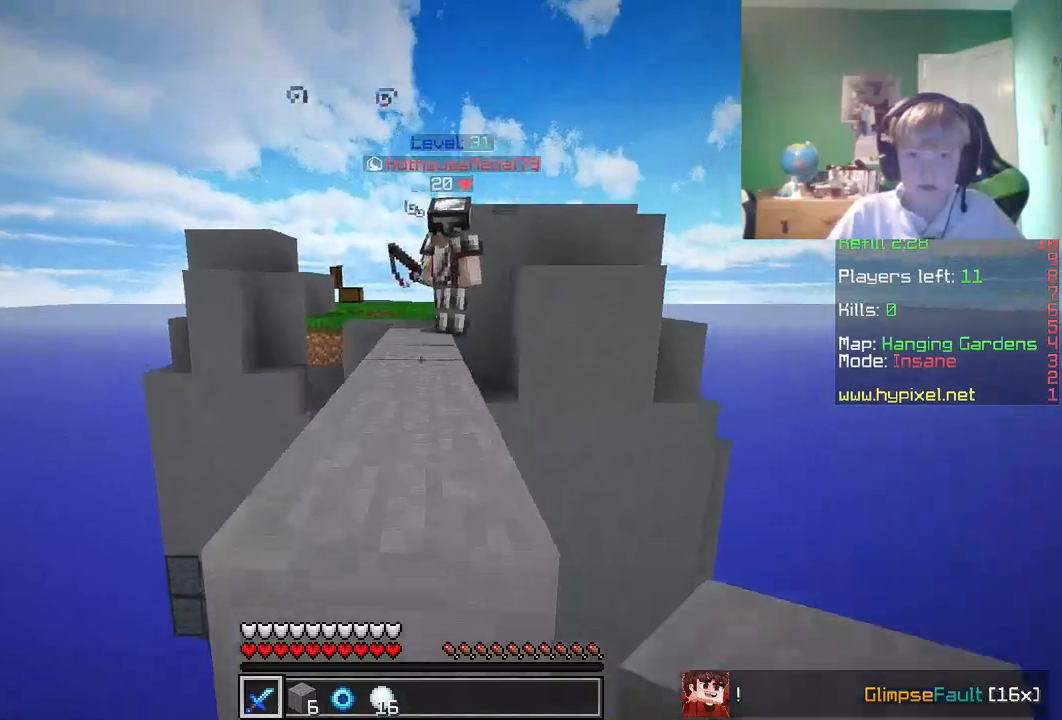
{"keys": ["w"], "mouse": [], "events": []}
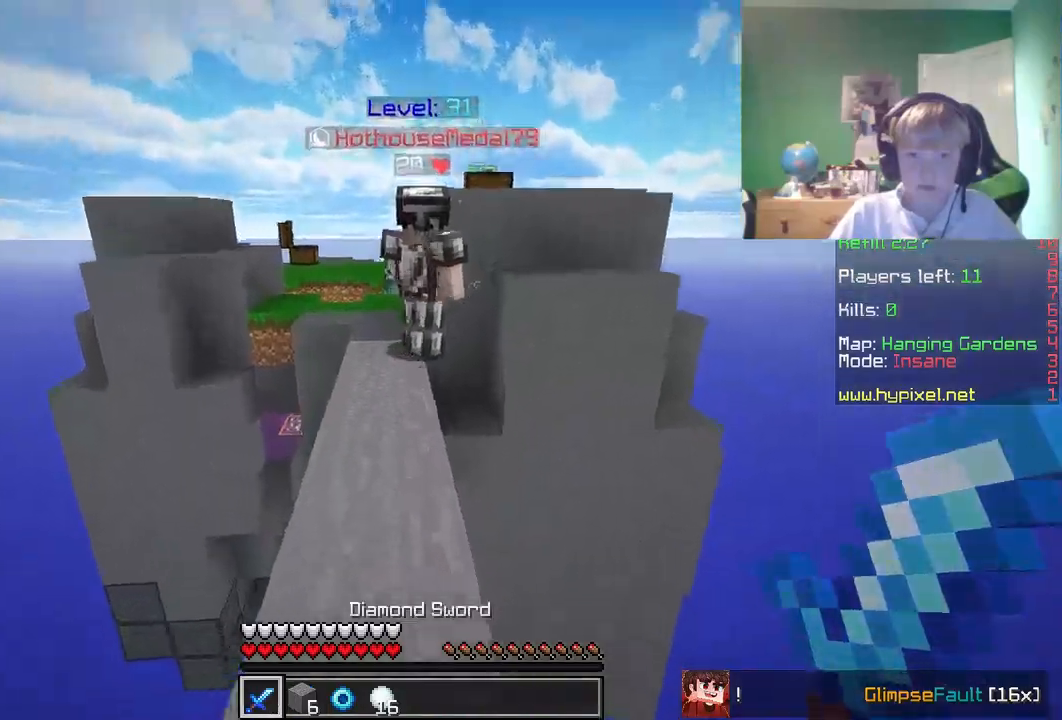
{"keys": ["w"], "mouse": ["left"], "events": [[300, "mouse_left", "down"]]}
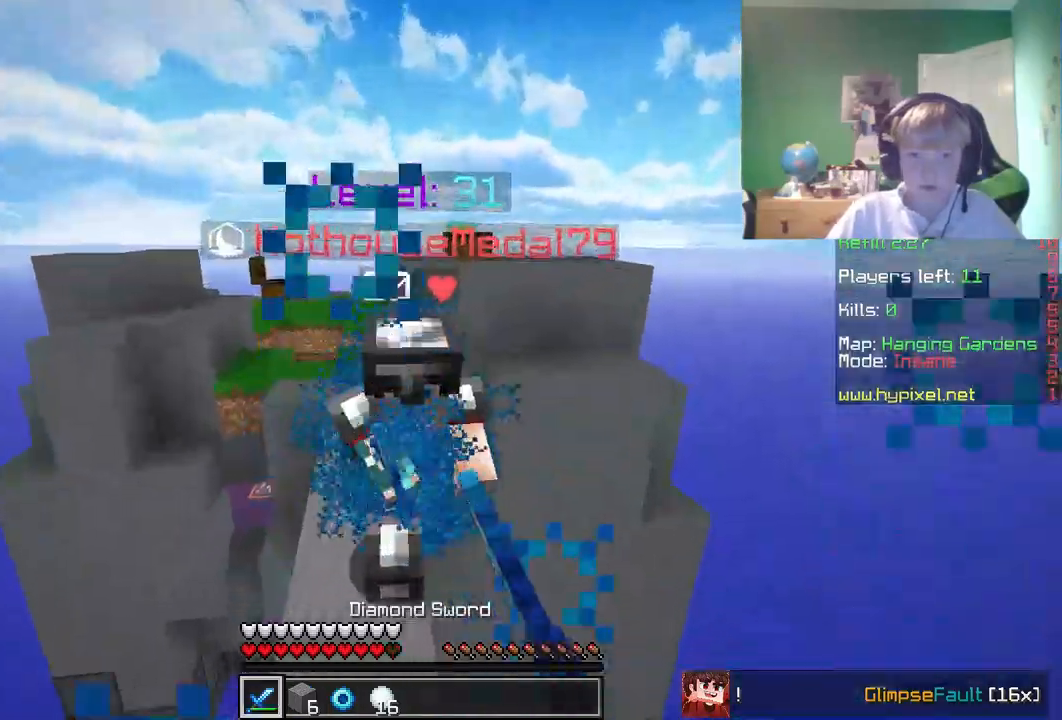
{"keys": ["w"], "mouse": ["left"], "events": []}
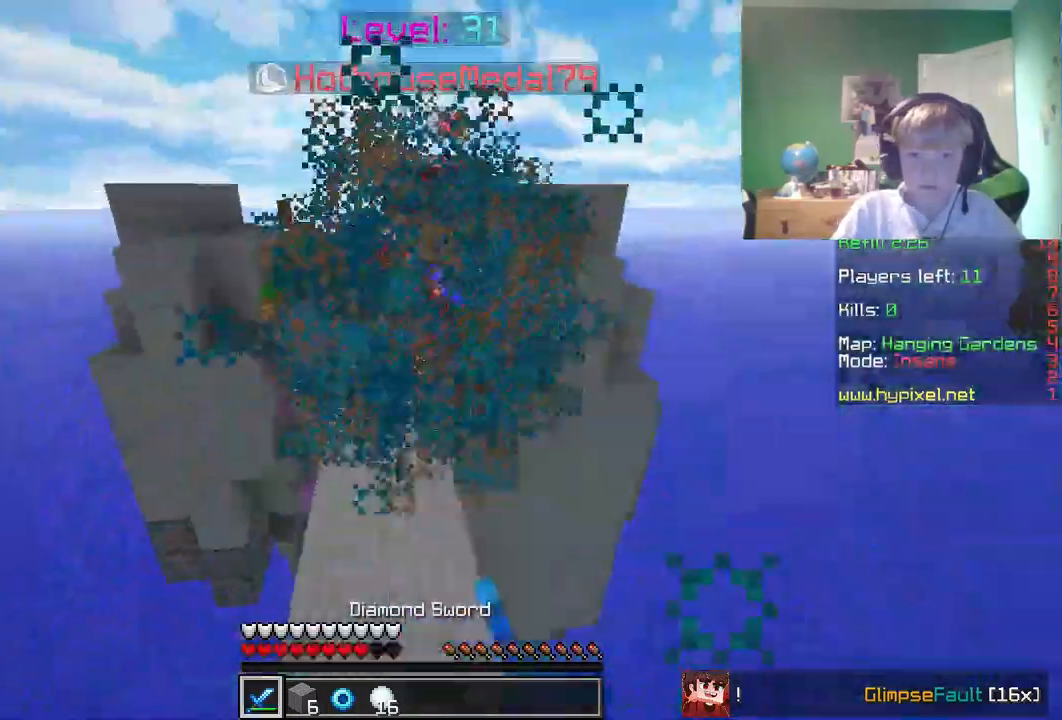
{"keys": ["w"], "mouse": [], "events": [[433, "mouse_left", "up"]]}
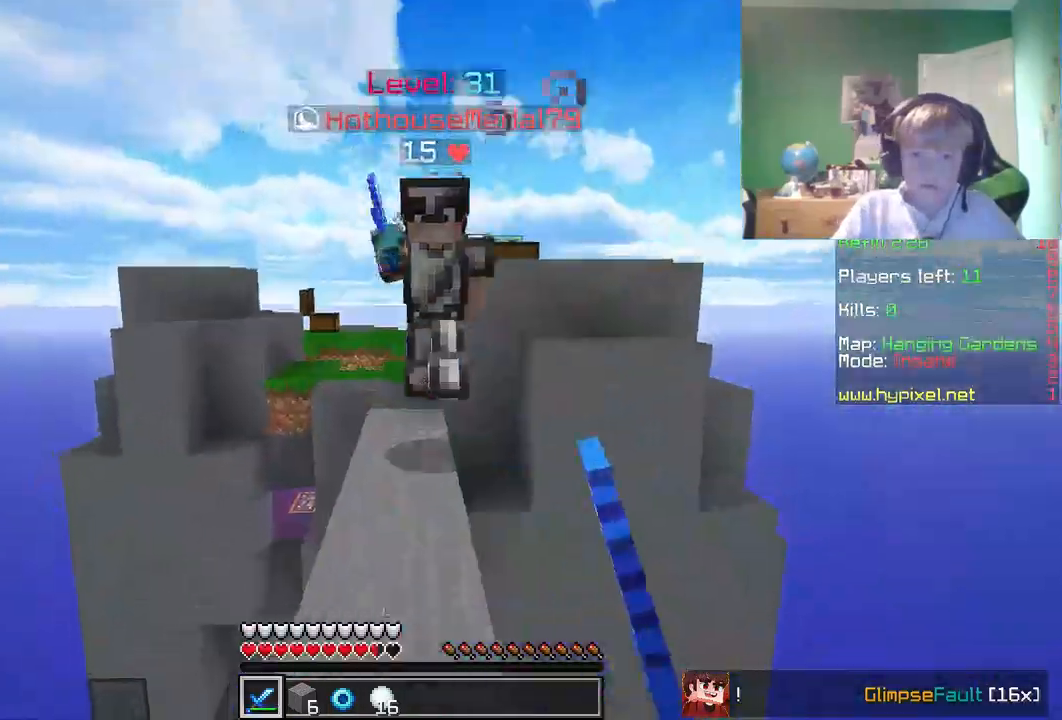
{"keys": ["w"], "mouse": ["left"], "events": [[67, "mouse_left", "down"]]}
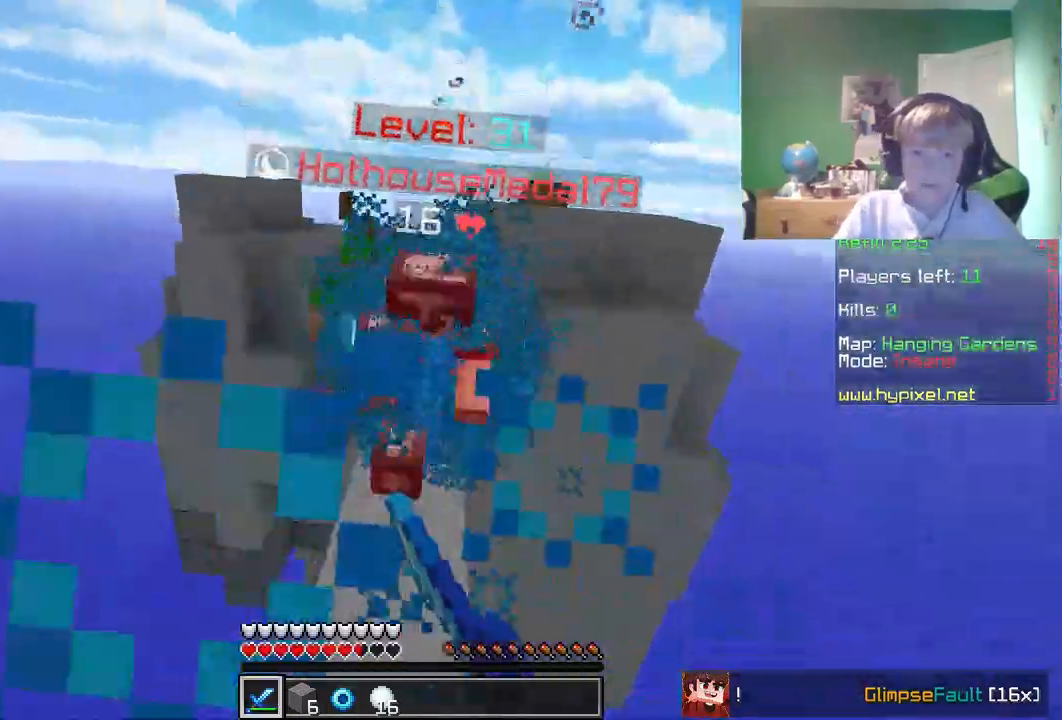
{"keys": ["w"], "mouse": ["left"], "events": []}
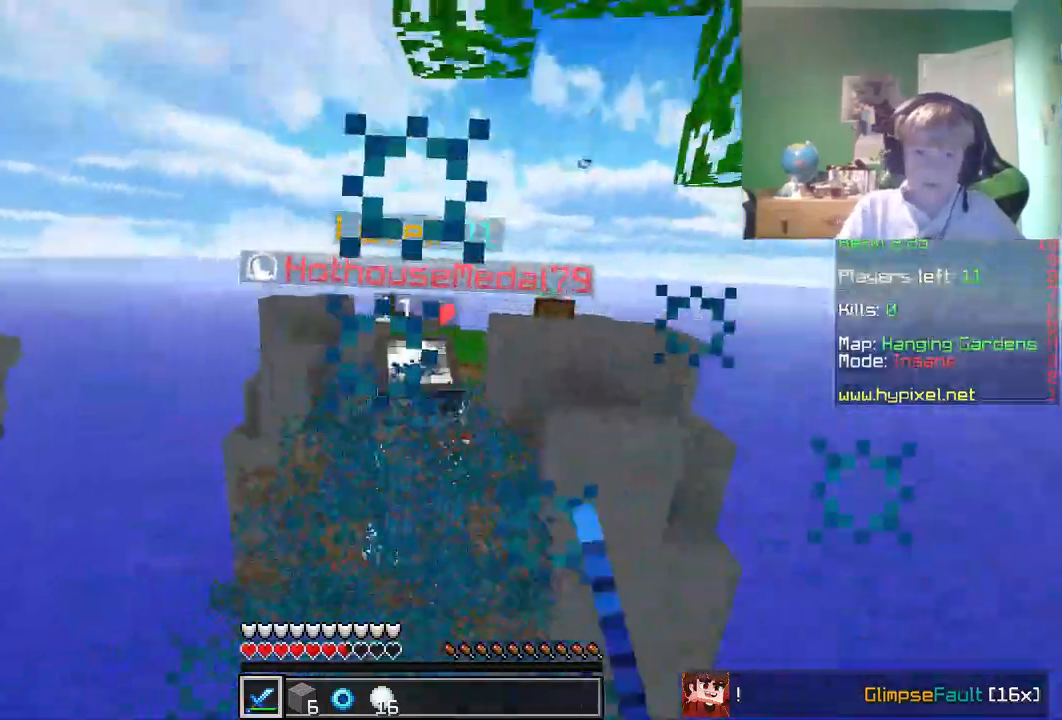
{"keys": ["w"], "mouse": ["left"], "events": []}
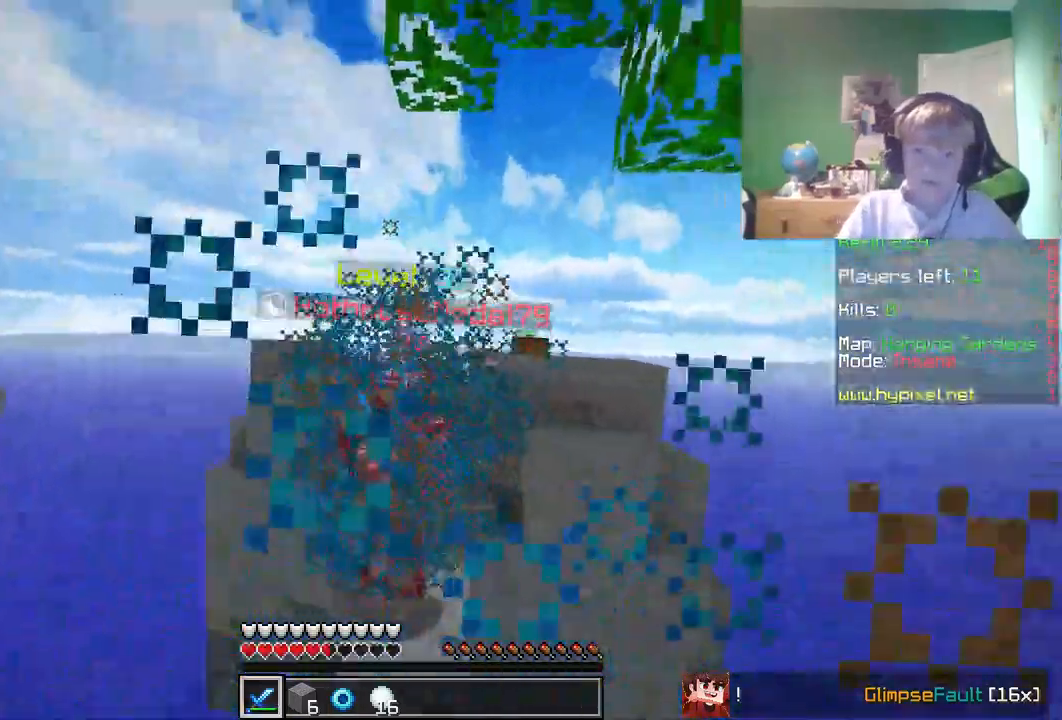
{"keys": ["w"], "mouse": ["left"], "events": []}
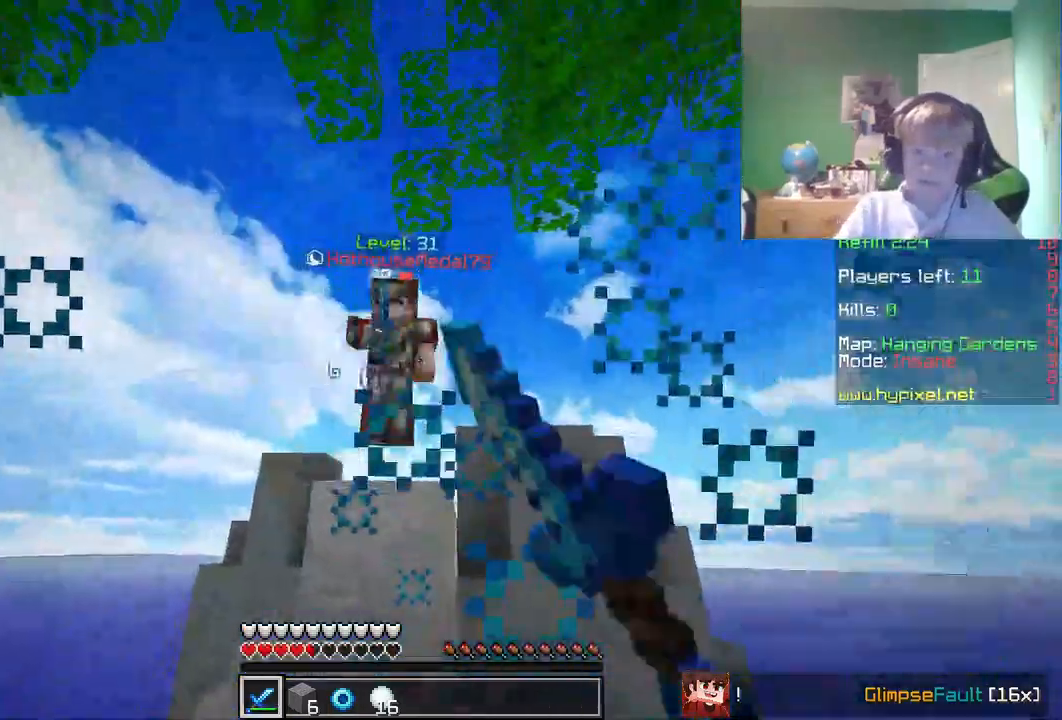
{"keys": ["w"], "mouse": ["left"], "events": []}
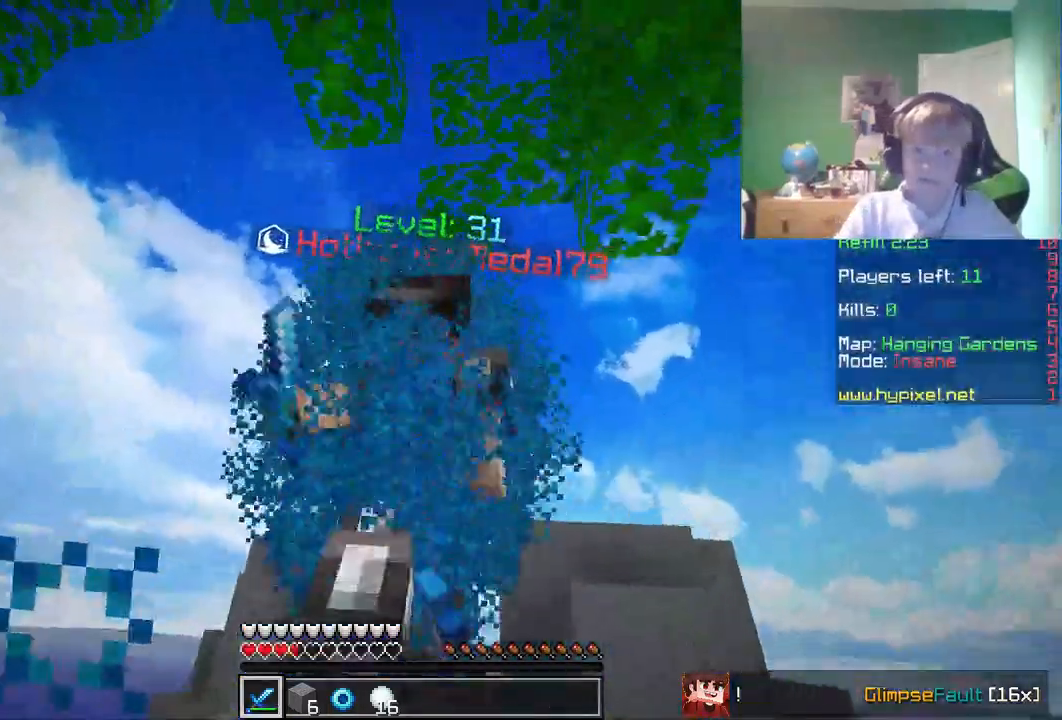
{"keys": [], "mouse": [], "events": [[483, "w", "up"], [500, "mouse_left", "up"]]}
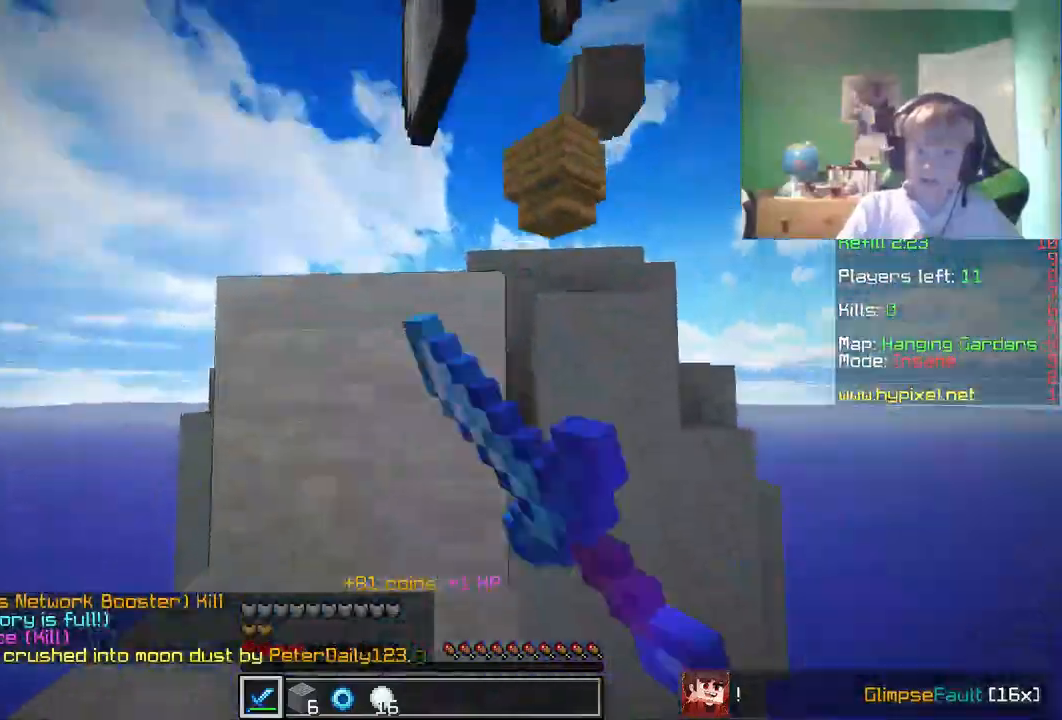
{"keys": ["w"], "mouse": [], "events": [[50, "w", "down"], [150, "a", "down"], [383, "a", "up"]]}